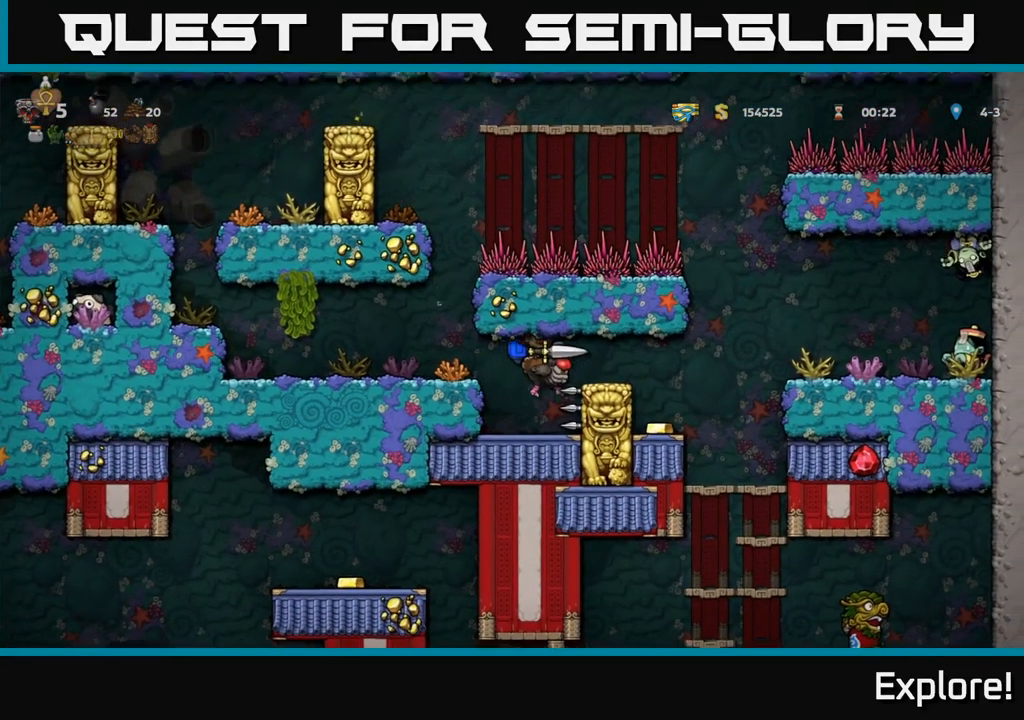
Gameplay with a controller (Xbox layout); each line is a JSON object with the inputs held at the frame after it. "events" lists button and stick changes between this image and that frame as [ms after this image, input, new state], when the widget could be followed in between. Not read: left_stick.
{"buttons": ["DPAD_RIGHT"], "right_stick": "center", "events": [[50, "A", "up"], [234, "DPAD_RIGHT", "up"], [434, "DPAD_RIGHT", "down"]]}
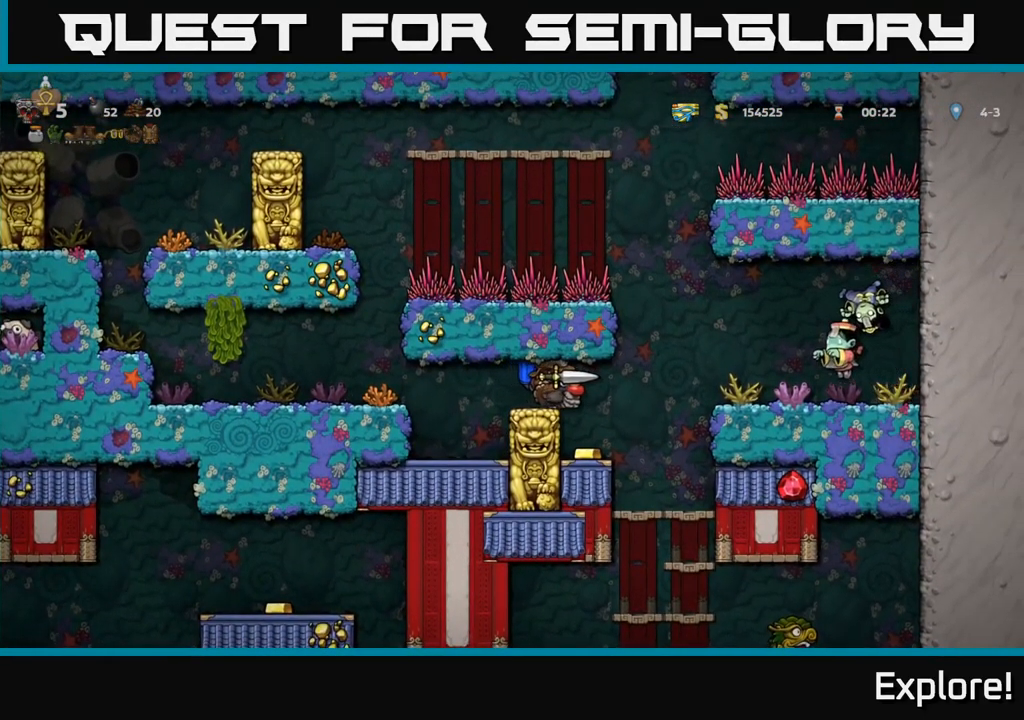
{"buttons": [], "right_stick": "center", "events": [[50, "DPAD_RIGHT", "up"], [350, "DPAD_RIGHT", "down"], [467, "DPAD_RIGHT", "up"]]}
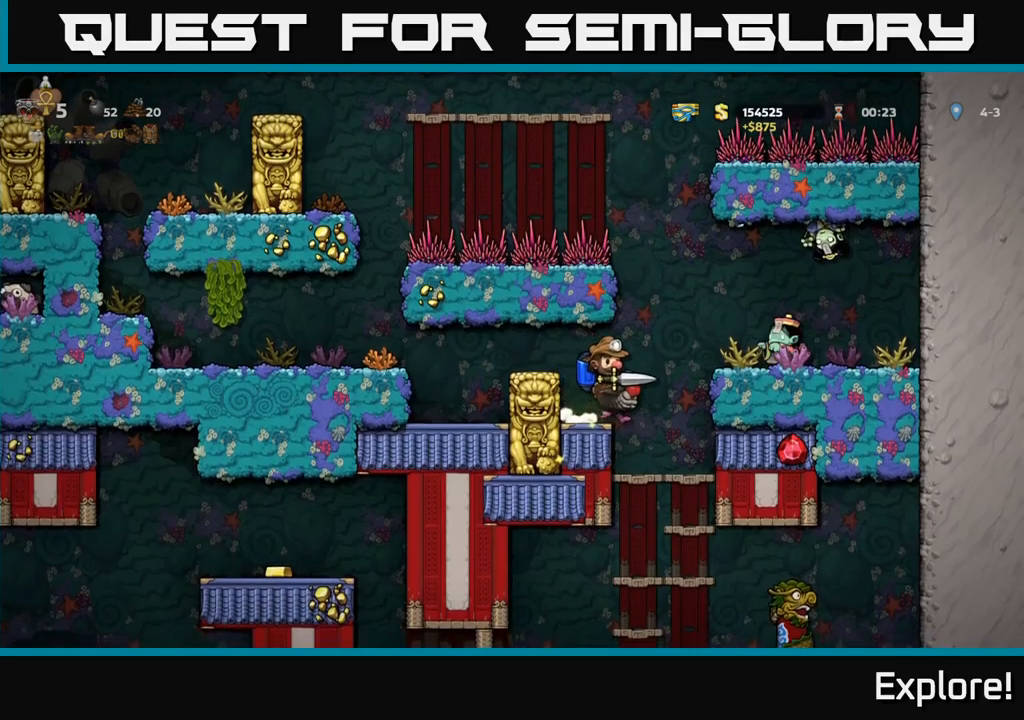
{"buttons": ["DPAD_DOWN"], "right_stick": "center", "events": [[100, "DPAD_RIGHT", "down"], [200, "DPAD_RIGHT", "up"], [366, "DPAD_DOWN", "down"], [416, "A", "down"], [500, "A", "up"]]}
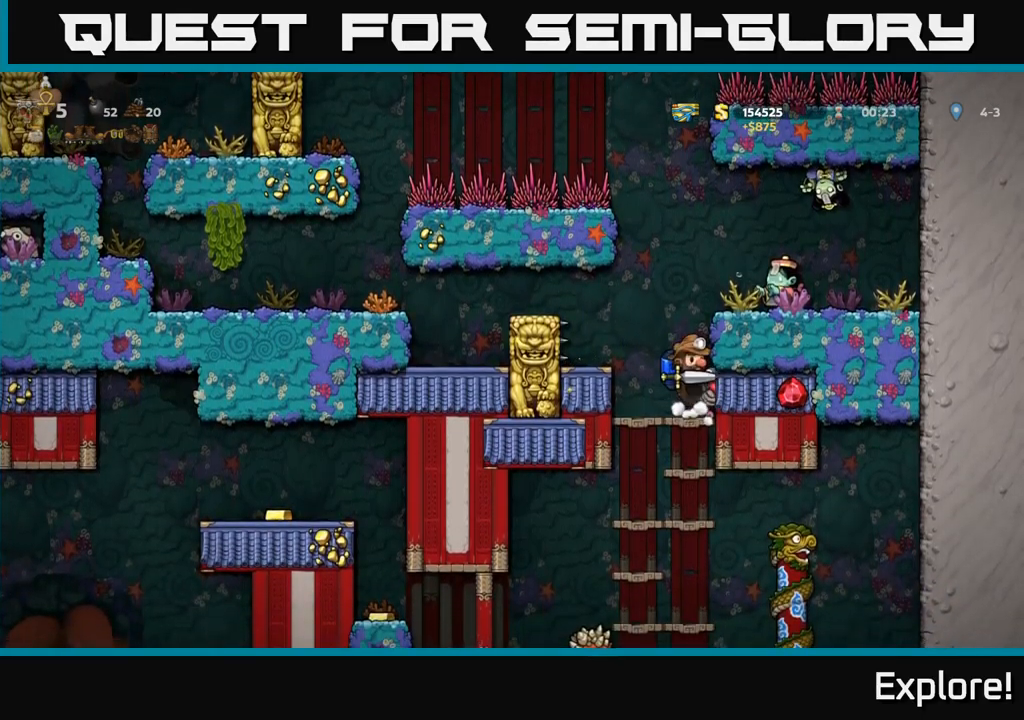
{"buttons": ["DPAD_DOWN"], "right_stick": "center", "events": [[250, "A", "down"], [333, "A", "up"]]}
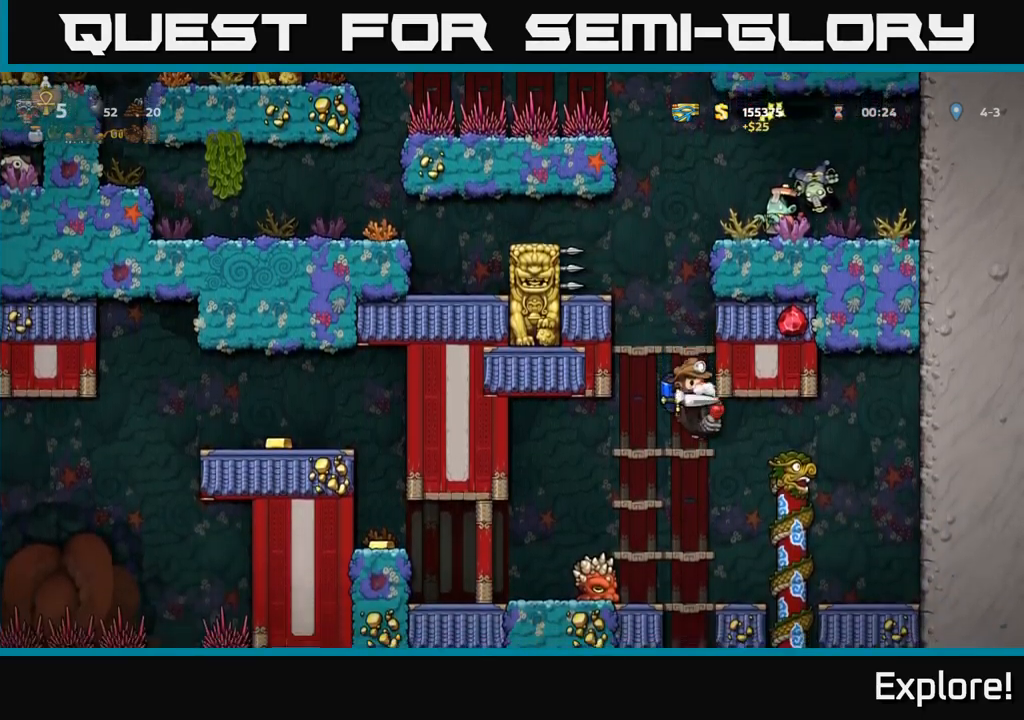
{"buttons": [], "right_stick": "center", "events": [[200, "A", "down"], [316, "A", "up"], [400, "DPAD_DOWN", "up"]]}
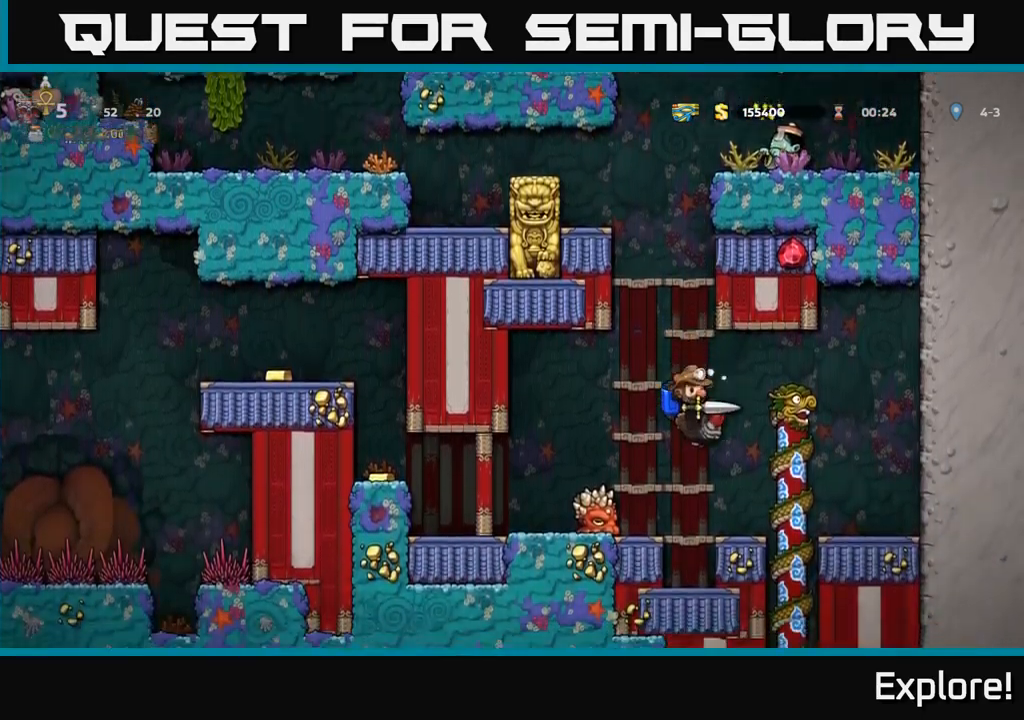
{"buttons": ["DPAD_RIGHT"], "right_stick": "center", "events": [[133, "DPAD_DOWN", "down"], [183, "A", "down"], [250, "DPAD_DOWN", "up"], [266, "A", "up"], [400, "DPAD_RIGHT", "down"]]}
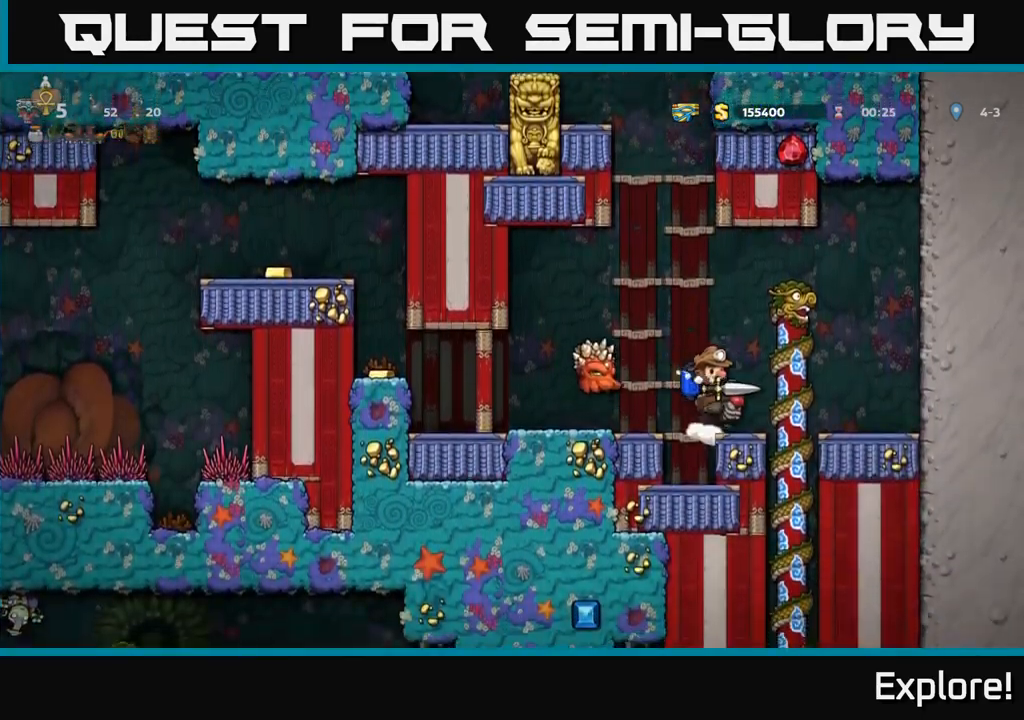
{"buttons": ["DPAD_RIGHT"], "right_stick": "center", "events": [[83, "DPAD_RIGHT", "up"], [133, "DPAD_DOWN", "down"], [216, "A", "down"], [300, "A", "up"], [300, "DPAD_DOWN", "up"], [450, "DPAD_RIGHT", "down"]]}
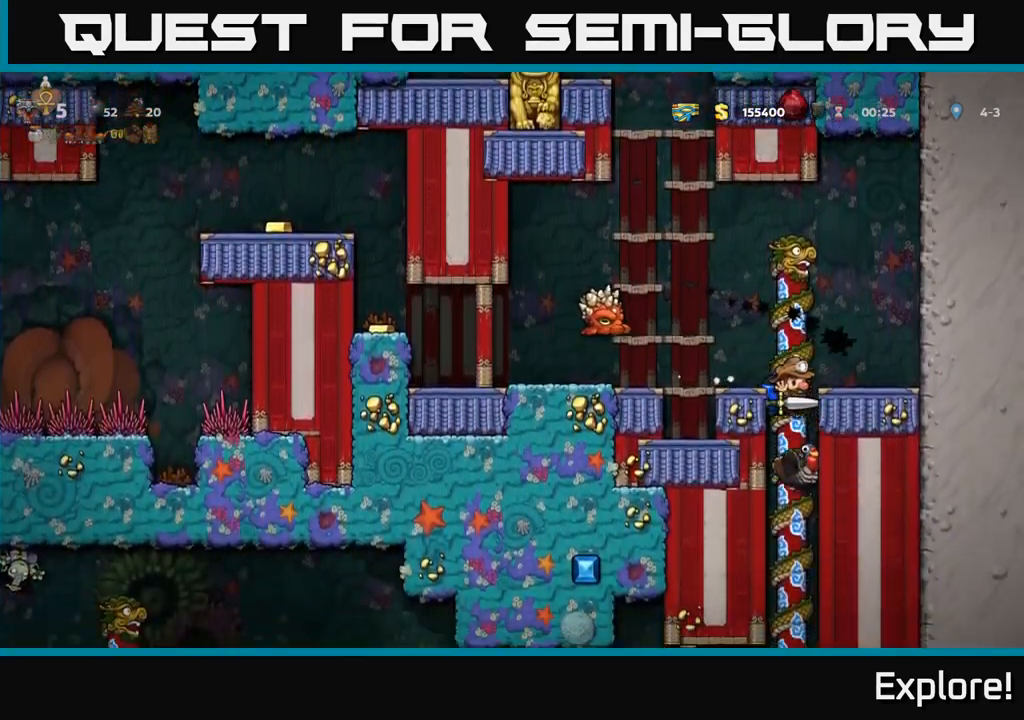
{"buttons": ["A", "DPAD_DOWN"], "right_stick": "center", "events": [[133, "DPAD_RIGHT", "up"], [383, "DPAD_DOWN", "down"], [450, "A", "down"]]}
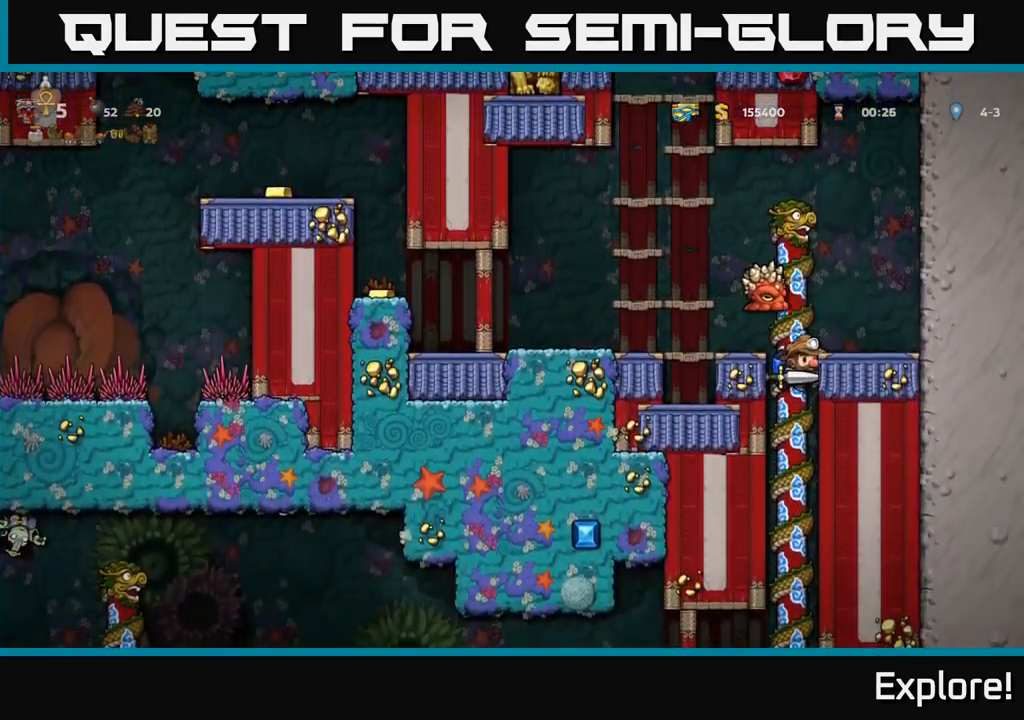
{"buttons": ["DPAD_UP"], "right_stick": "center", "events": [[16, "A", "up"], [166, "DPAD_DOWN", "up"], [466, "DPAD_UP", "down"]]}
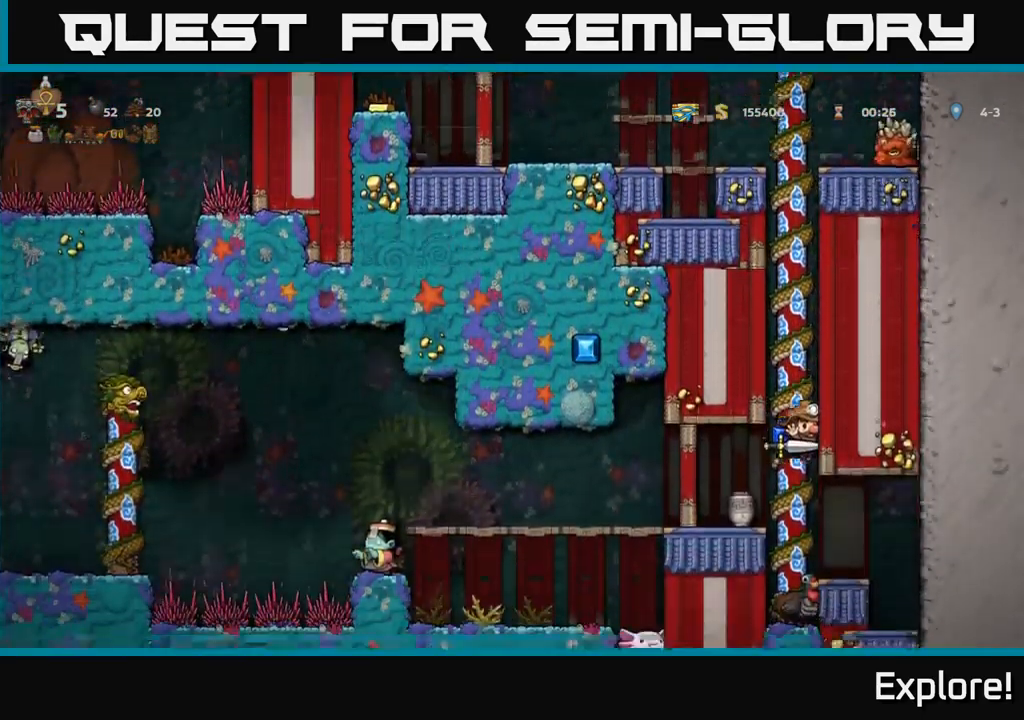
{"buttons": ["DPAD_DOWN"], "right_stick": "center", "events": [[33, "A", "down"], [150, "A", "up"], [166, "DPAD_UP", "up"], [183, "DPAD_RIGHT", "down"], [333, "DPAD_RIGHT", "up"], [366, "DPAD_DOWN", "down"]]}
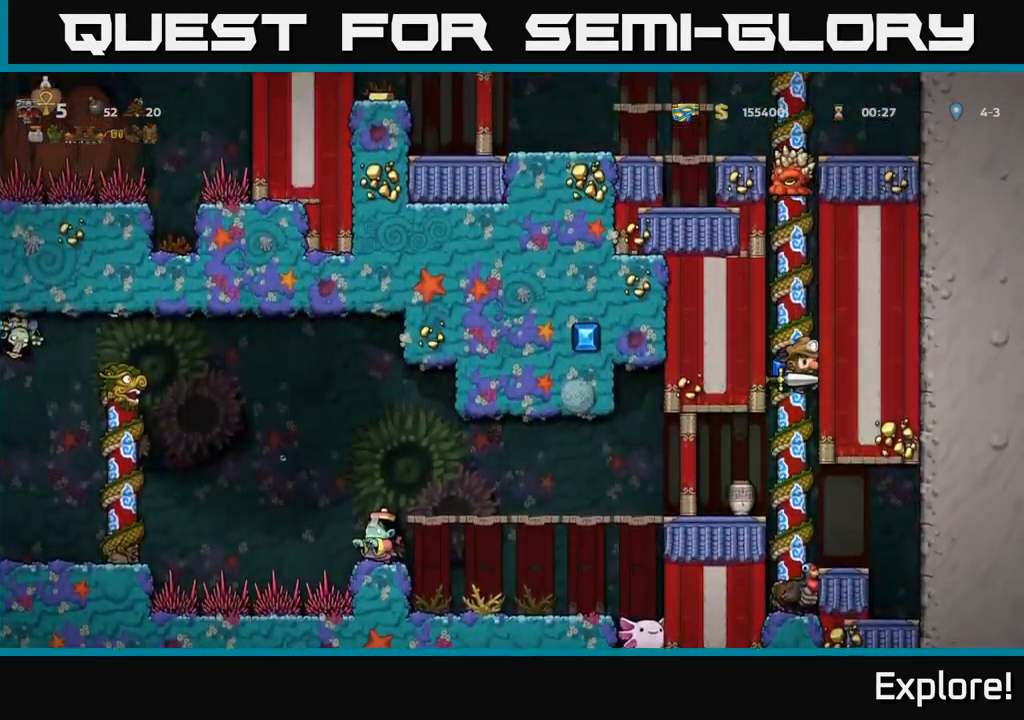
{"buttons": ["DPAD_LEFT"], "right_stick": "center", "events": [[83, "DPAD_LEFT", "down"], [100, "A", "down"], [166, "A", "up"], [250, "DPAD_DOWN", "up"], [316, "X", "down"], [400, "X", "up"]]}
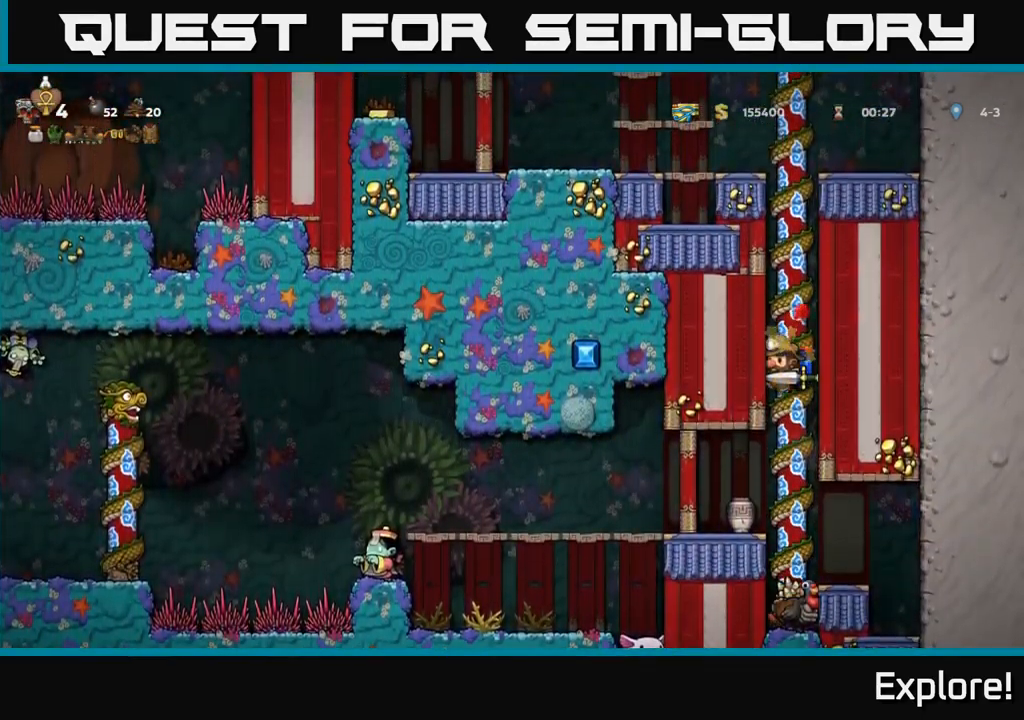
{"buttons": [], "right_stick": "center", "events": [[50, "DPAD_LEFT", "up"]]}
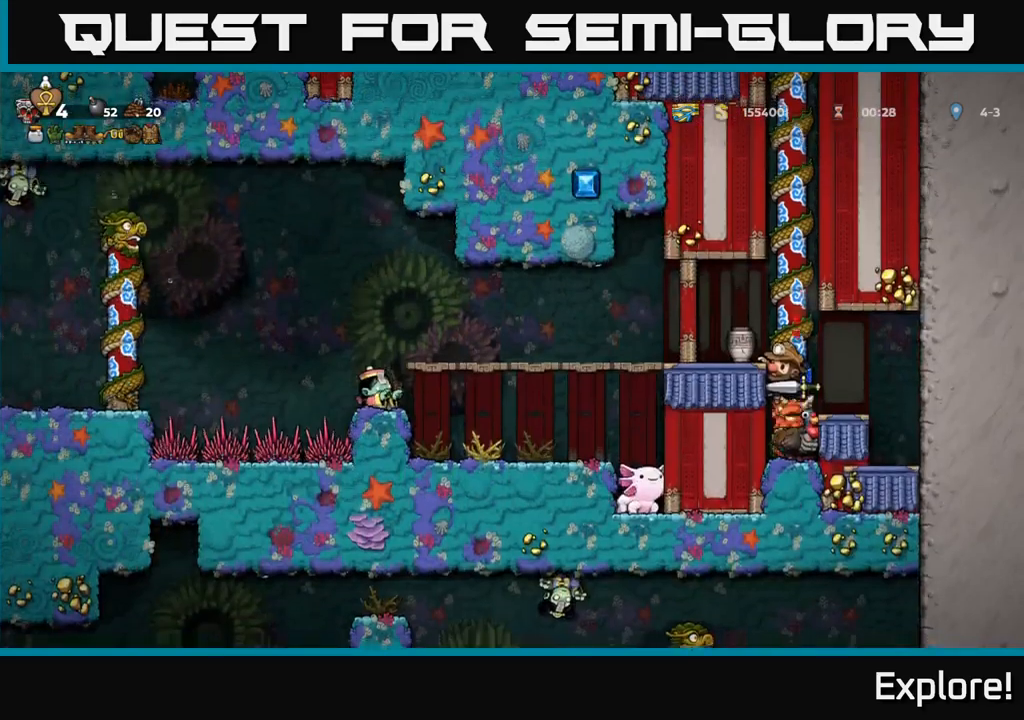
{"buttons": [], "right_stick": "center", "events": [[200, "DPAD_DOWN", "down"], [217, "DPAD_RIGHT", "down"], [233, "DPAD_RIGHT", "up"], [367, "DPAD_DOWN", "up"]]}
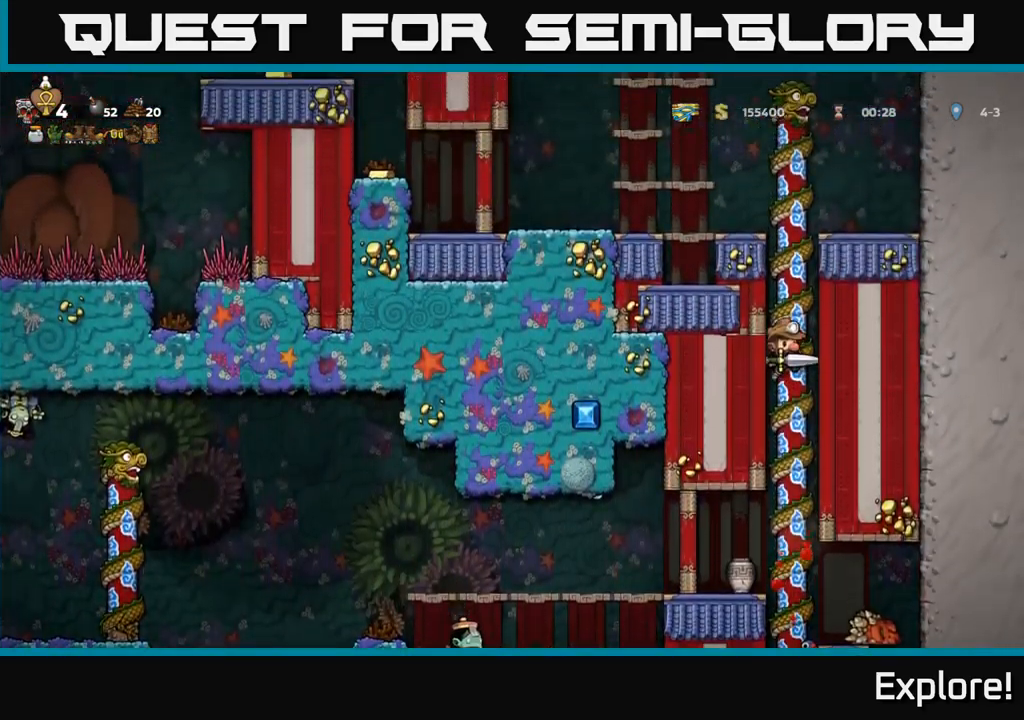
{"buttons": [], "right_stick": "center", "events": []}
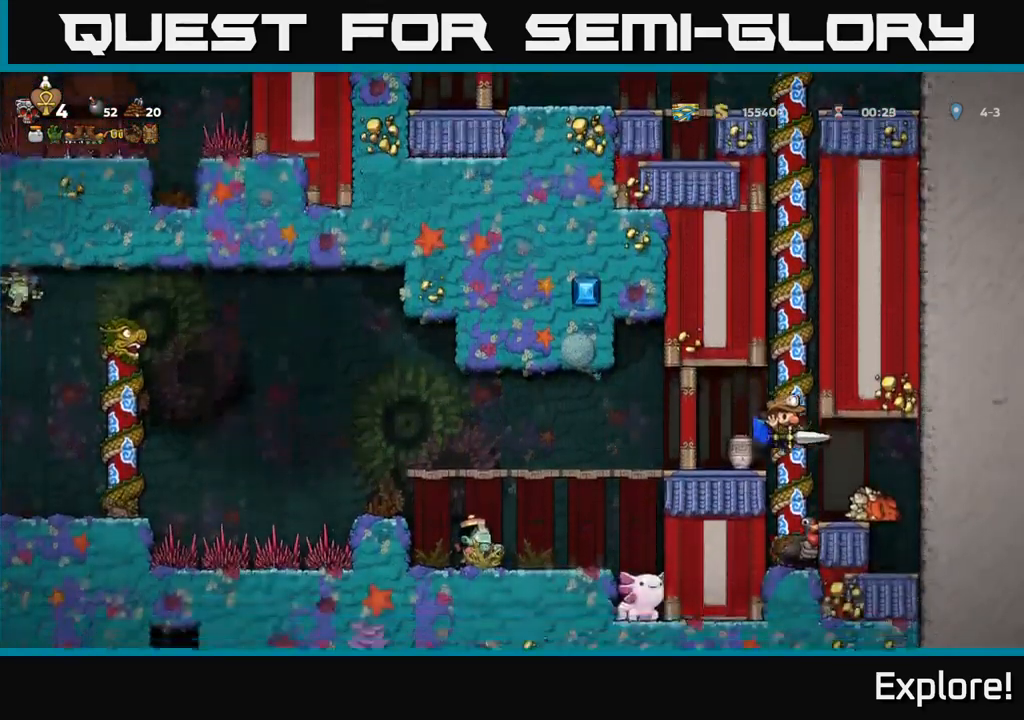
{"buttons": ["DPAD_RIGHT"], "right_stick": "center", "events": [[400, "DPAD_RIGHT", "down"]]}
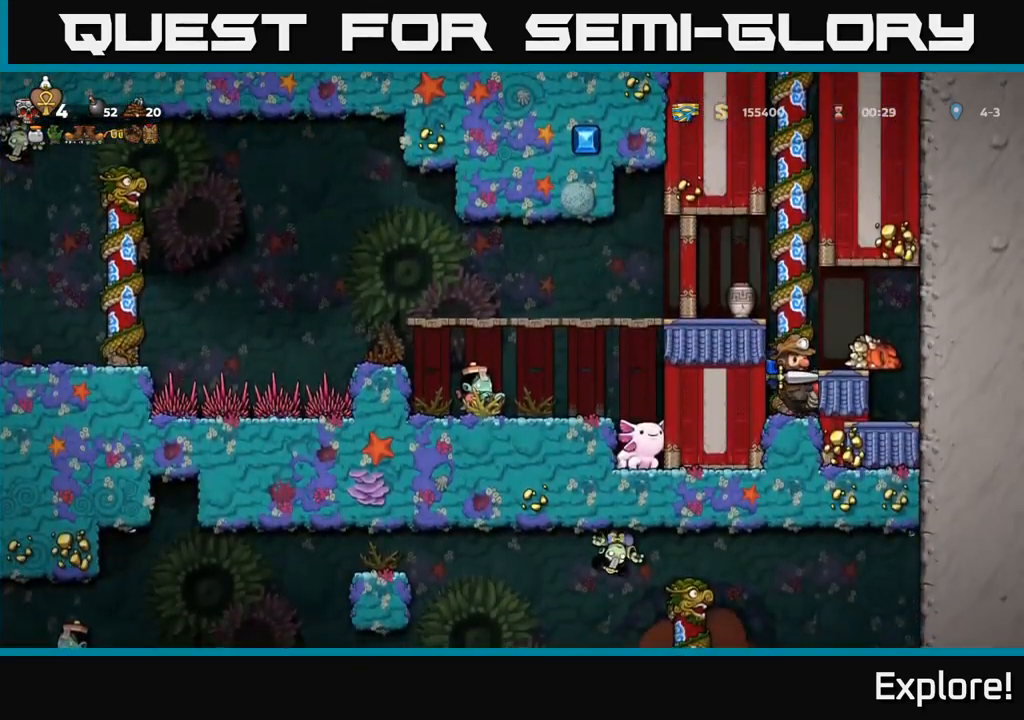
{"buttons": [], "right_stick": "center", "events": [[67, "DPAD_RIGHT", "up"], [100, "DPAD_LEFT", "down"], [250, "DPAD_LEFT", "up"], [333, "DPAD_RIGHT", "down"], [450, "DPAD_RIGHT", "up"]]}
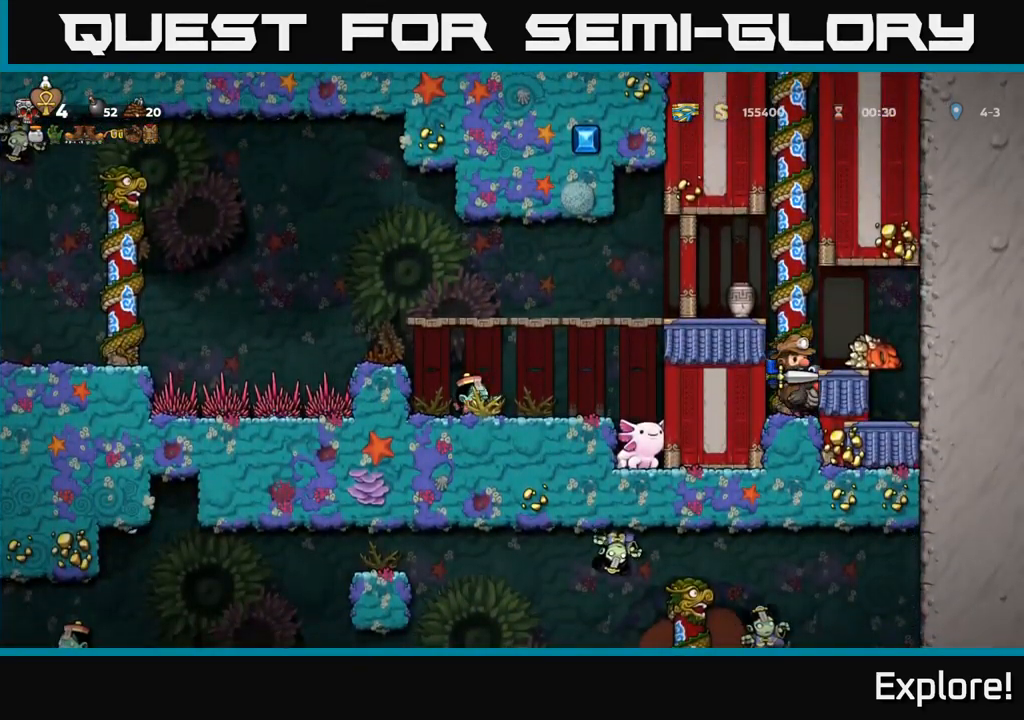
{"buttons": [], "right_stick": "center", "events": [[117, "A", "down"], [250, "A", "up"], [300, "A", "down"], [300, "DPAD_LEFT", "down"], [383, "A", "up"], [483, "DPAD_LEFT", "up"]]}
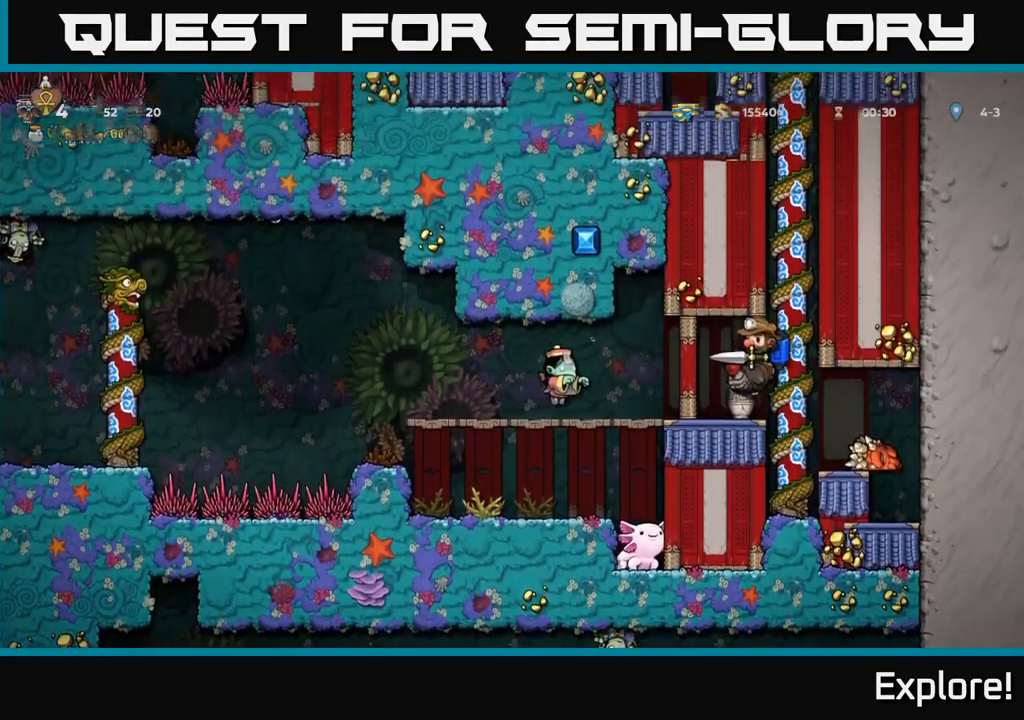
{"buttons": ["DPAD_LEFT"], "right_stick": "center", "events": [[317, "DPAD_LEFT", "down"]]}
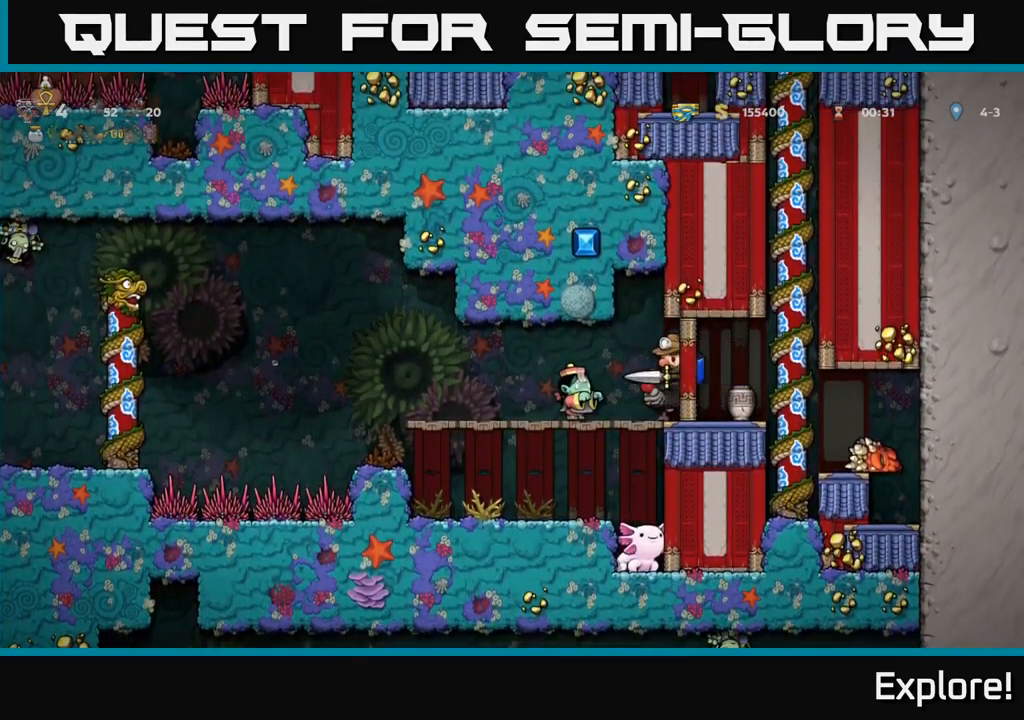
{"buttons": [], "right_stick": "center", "events": [[17, "A", "down"], [83, "A", "up"], [150, "DPAD_LEFT", "up"]]}
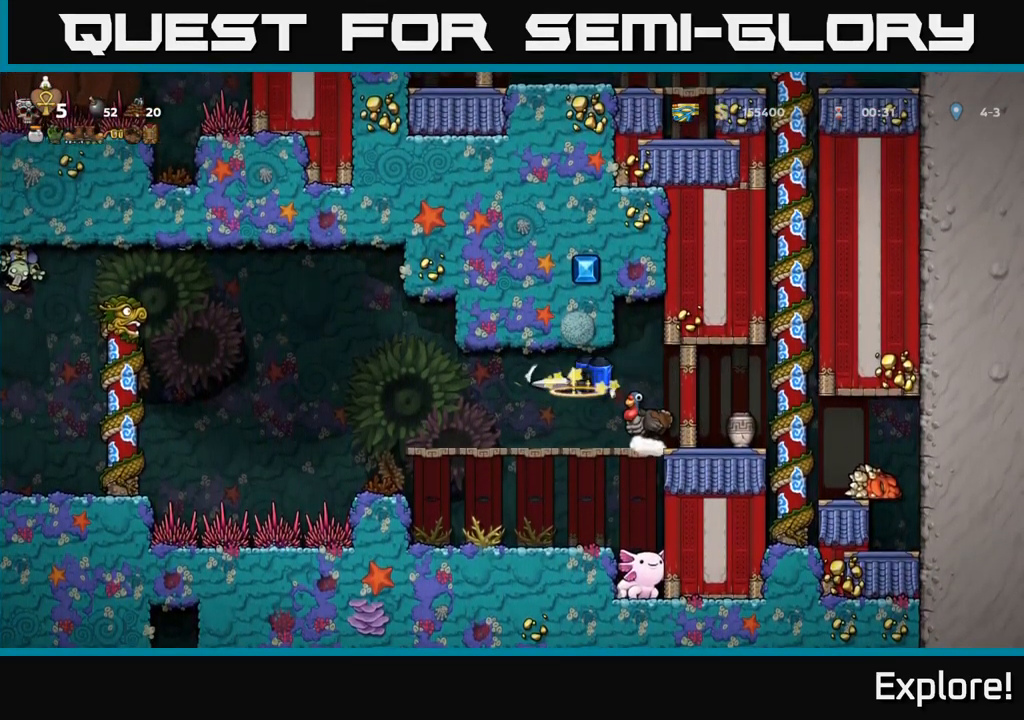
{"buttons": ["DPAD_RIGHT"], "right_stick": "center", "events": [[333, "A", "down"], [417, "DPAD_RIGHT", "down"], [433, "A", "up"]]}
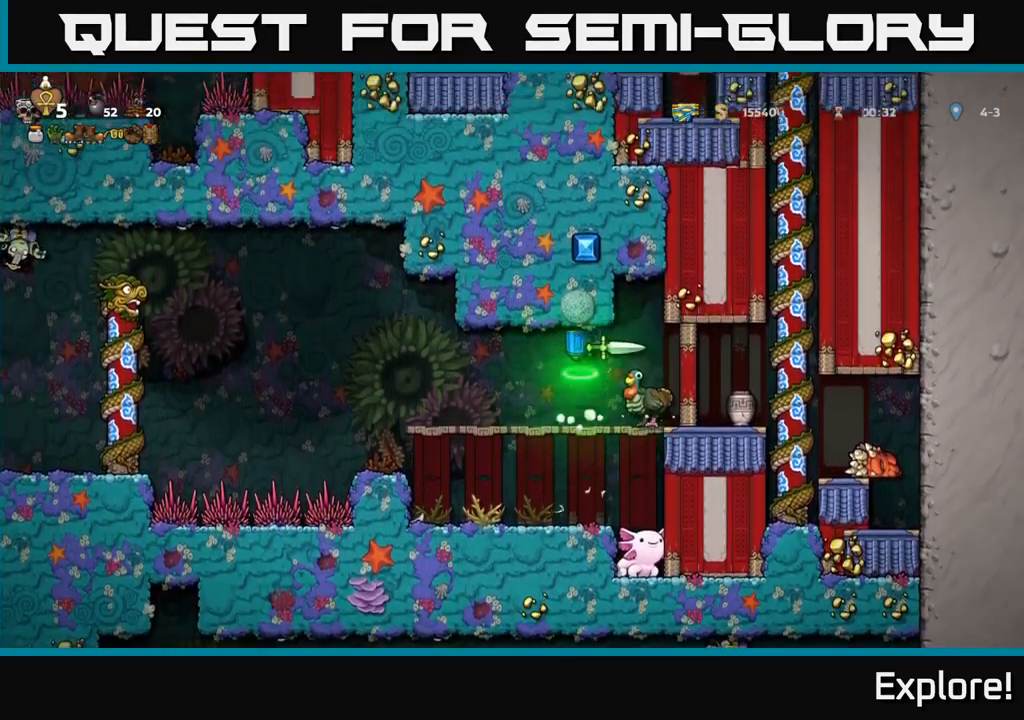
{"buttons": ["DPAD_LEFT"], "right_stick": "center", "events": [[17, "DPAD_RIGHT", "up"], [467, "DPAD_LEFT", "down"]]}
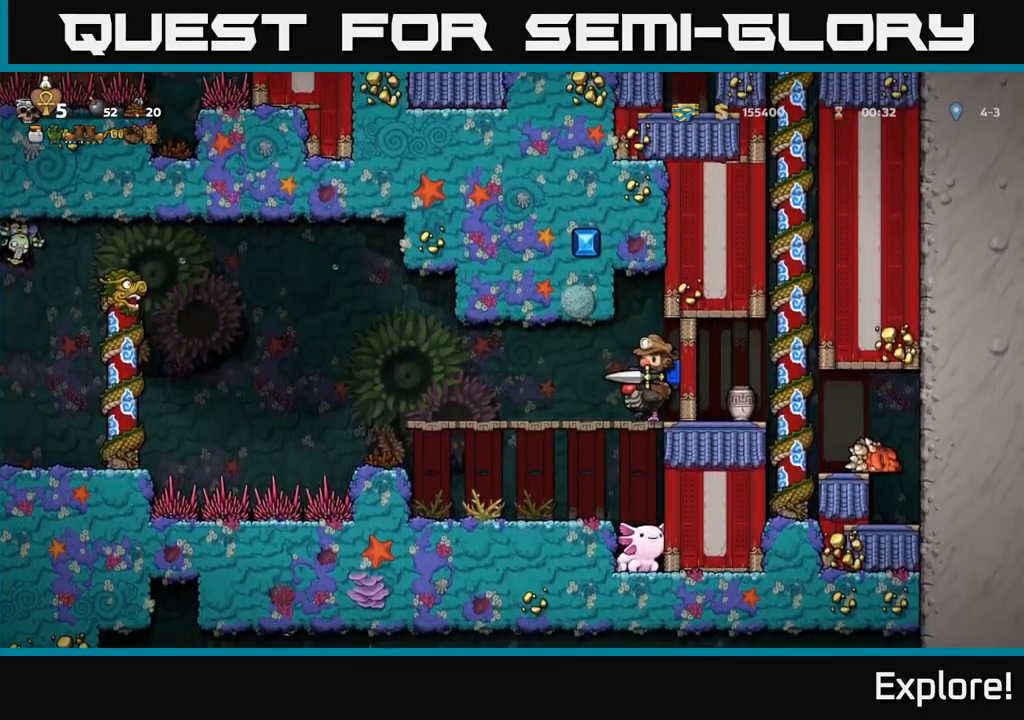
{"buttons": [], "right_stick": "center", "events": [[333, "DPAD_LEFT", "up"]]}
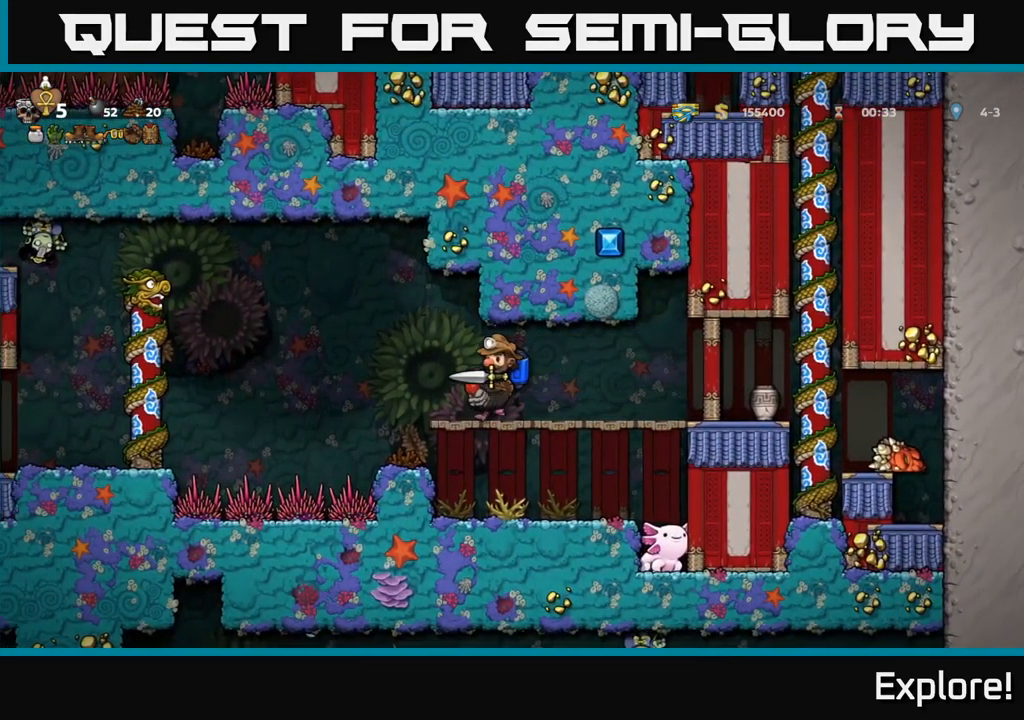
{"buttons": ["DPAD_LEFT"], "right_stick": "center", "events": [[366, "DPAD_LEFT", "down"]]}
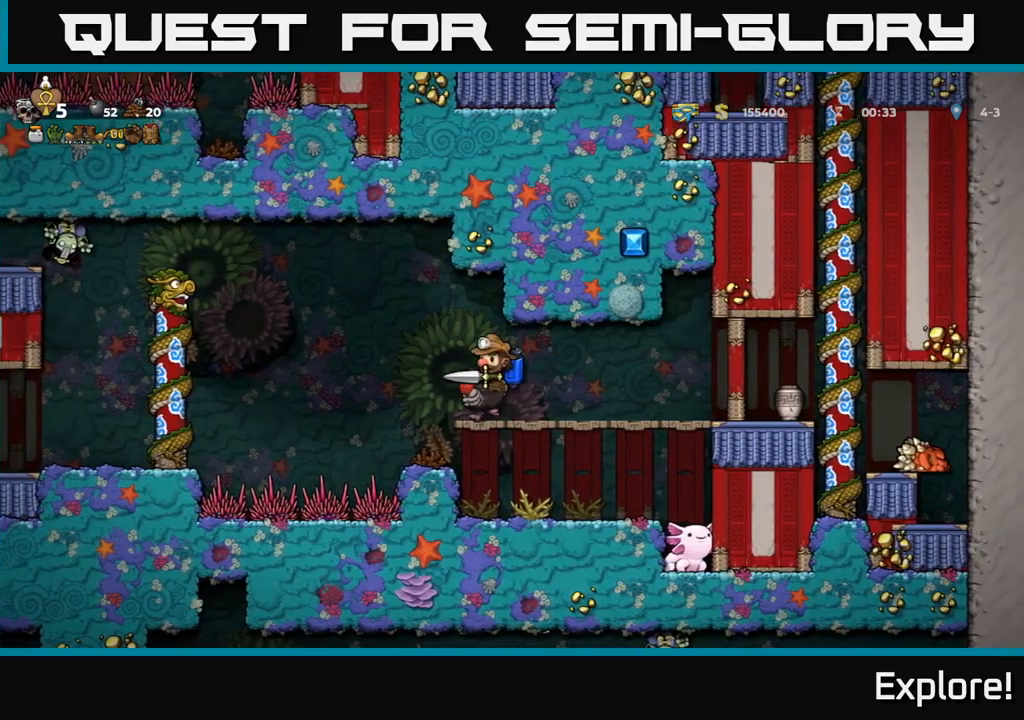
{"buttons": ["DPAD_RIGHT"], "right_stick": "center", "events": [[34, "A", "down"], [150, "A", "up"], [200, "A", "down"], [267, "DPAD_LEFT", "up"], [334, "A", "up"], [400, "DPAD_RIGHT", "down"]]}
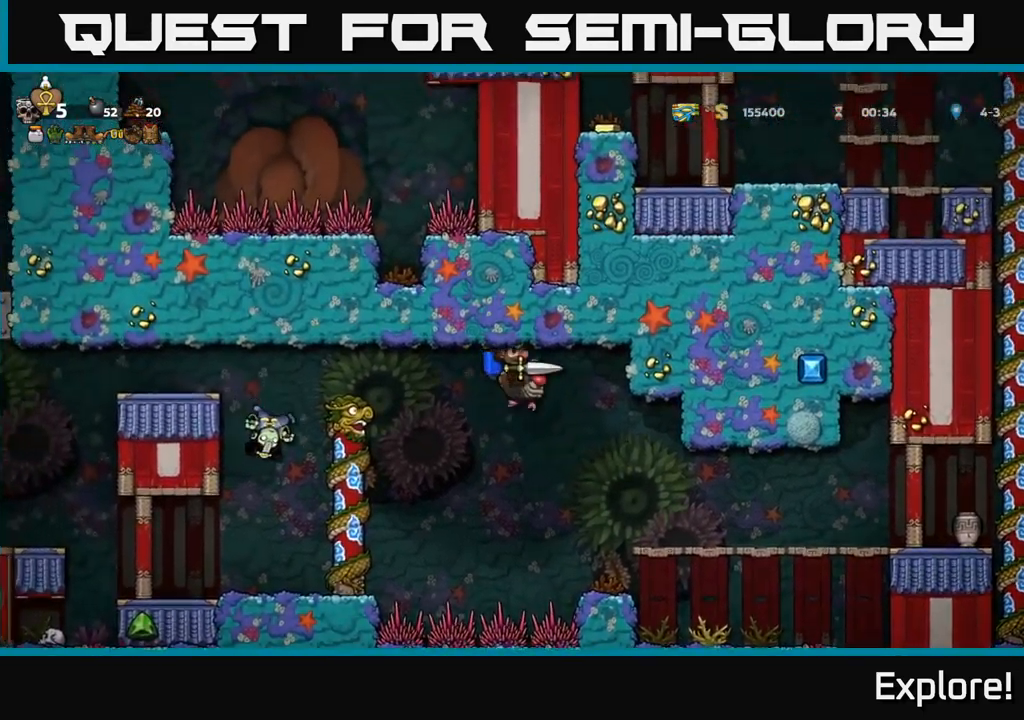
{"buttons": [], "right_stick": "center", "events": [[300, "DPAD_RIGHT", "up"]]}
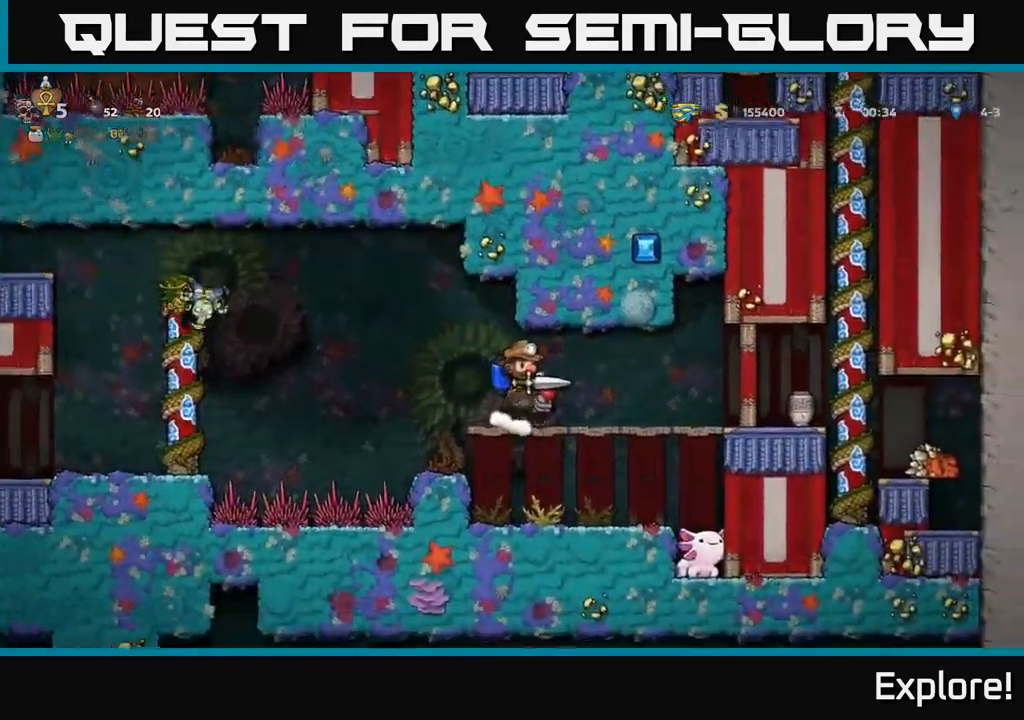
{"buttons": [], "right_stick": "center", "events": [[350, "DPAD_LEFT", "down"], [434, "DPAD_LEFT", "up"]]}
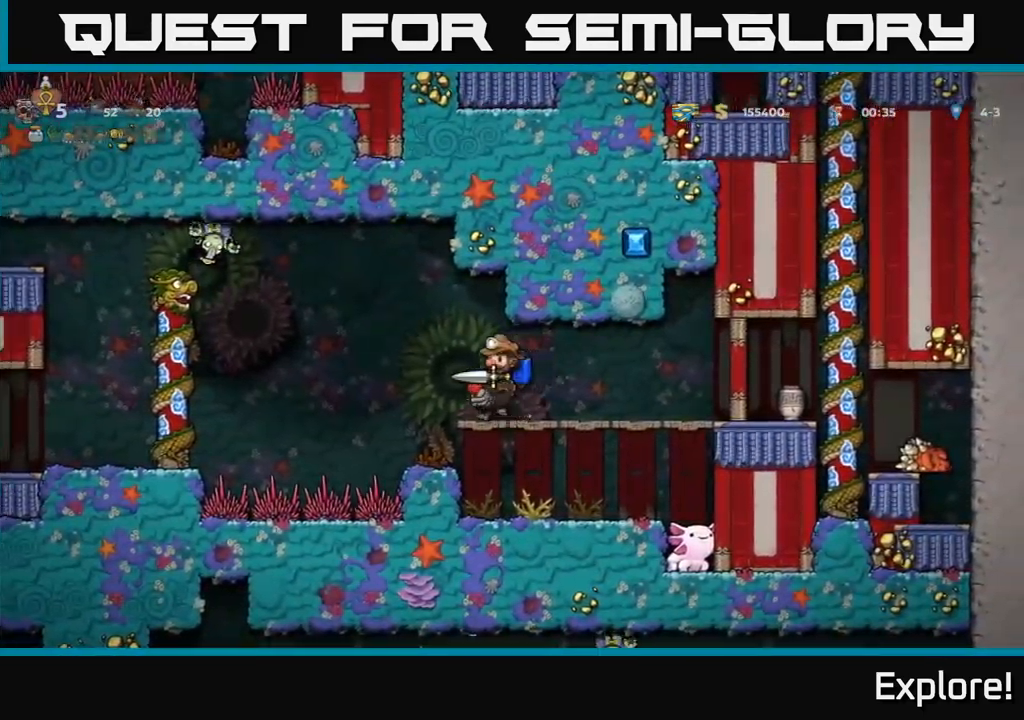
{"buttons": [], "right_stick": "center", "events": [[250, "DPAD_LEFT", "down"], [367, "DPAD_LEFT", "up"]]}
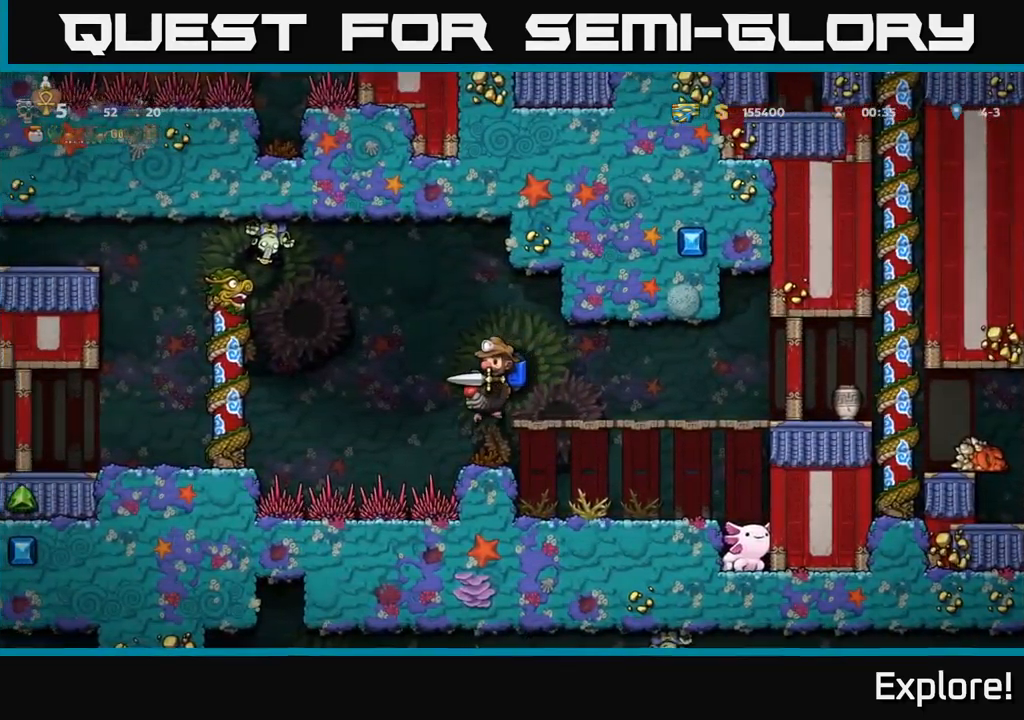
{"buttons": [], "right_stick": "center", "events": []}